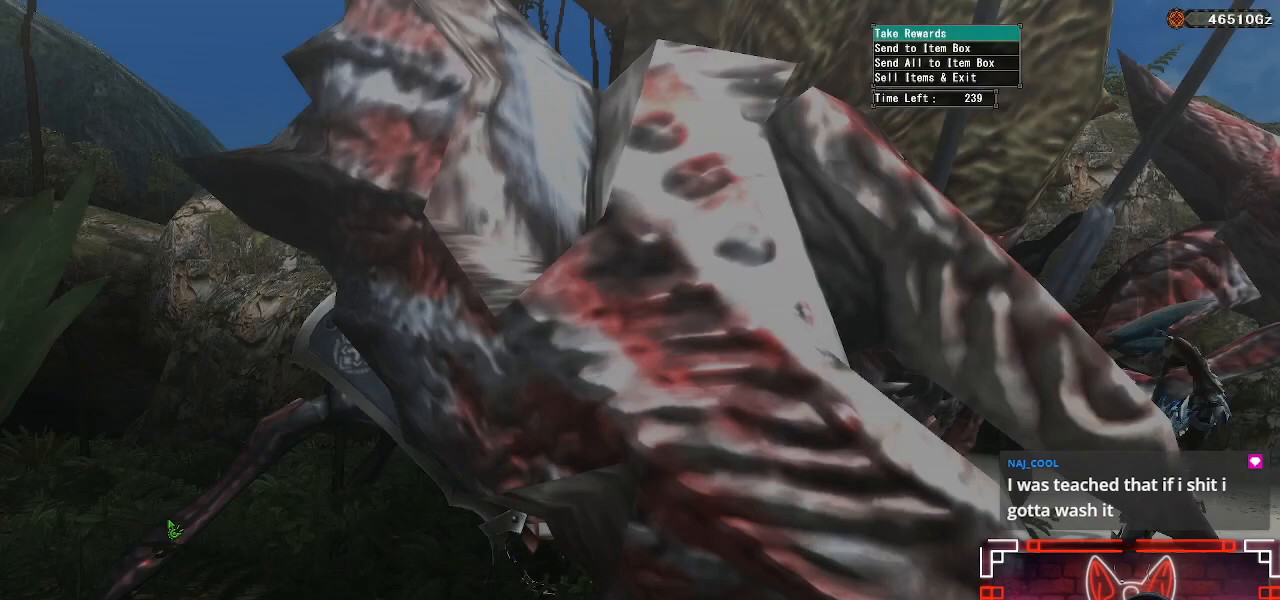
Gameplay with a controller (Xbox layout); each line is a JSON object with the inputs held at the frame after it. "events" lists button and stick changes between this image and that frame as [ms after this image, input, new state], when the widget could be followed in between.
{"buttons": [], "left_stick": "center", "right_stick": "center", "events": [[117, "DPAD_DOWN", "down"], [233, "DPAD_DOWN", "up"], [250, "B", "down"], [433, "B", "up"]]}
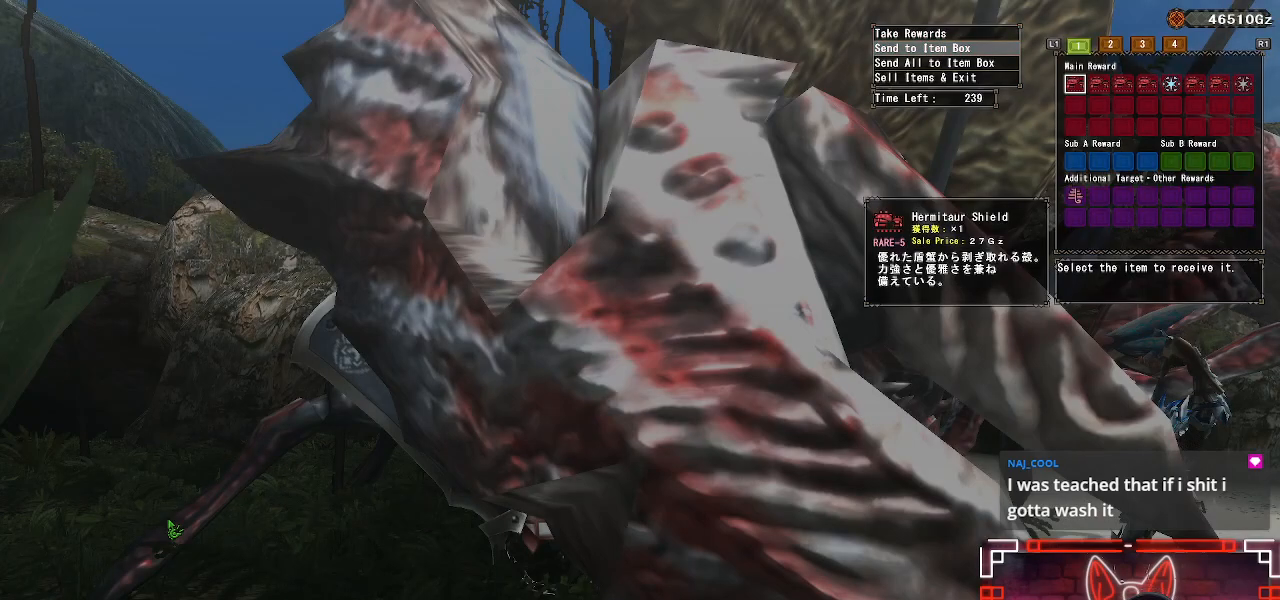
{"buttons": [], "left_stick": "center", "right_stick": "center", "events": []}
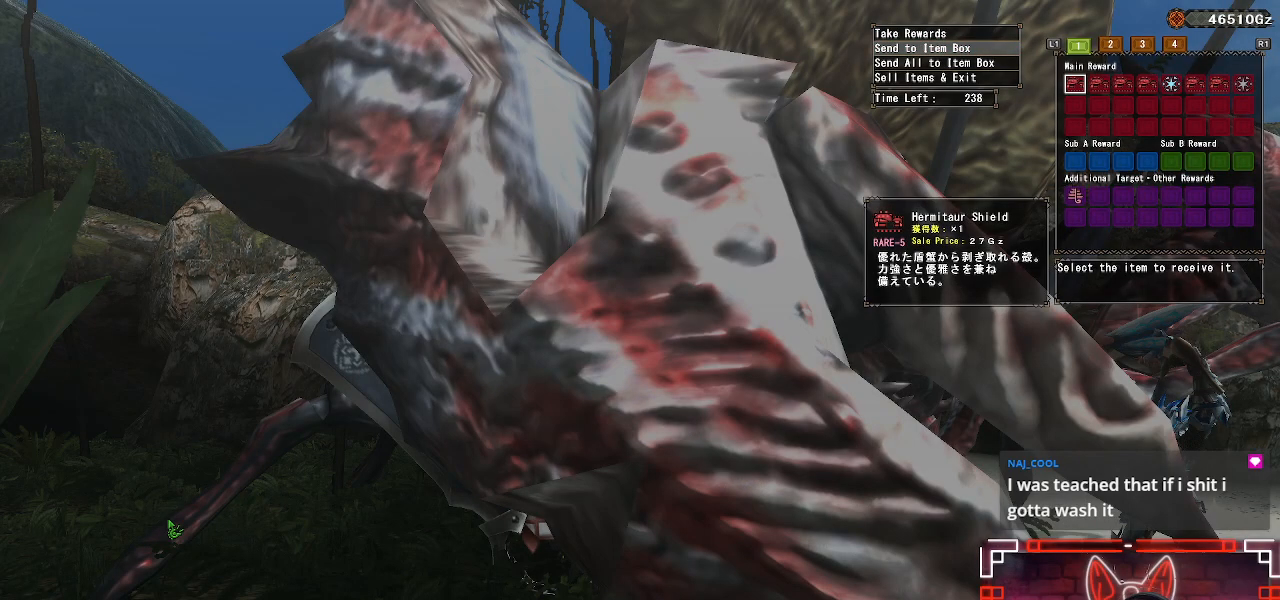
{"buttons": ["DPAD_RIGHT"], "left_stick": "center", "right_stick": "center", "events": [[350, "DPAD_RIGHT", "down"]]}
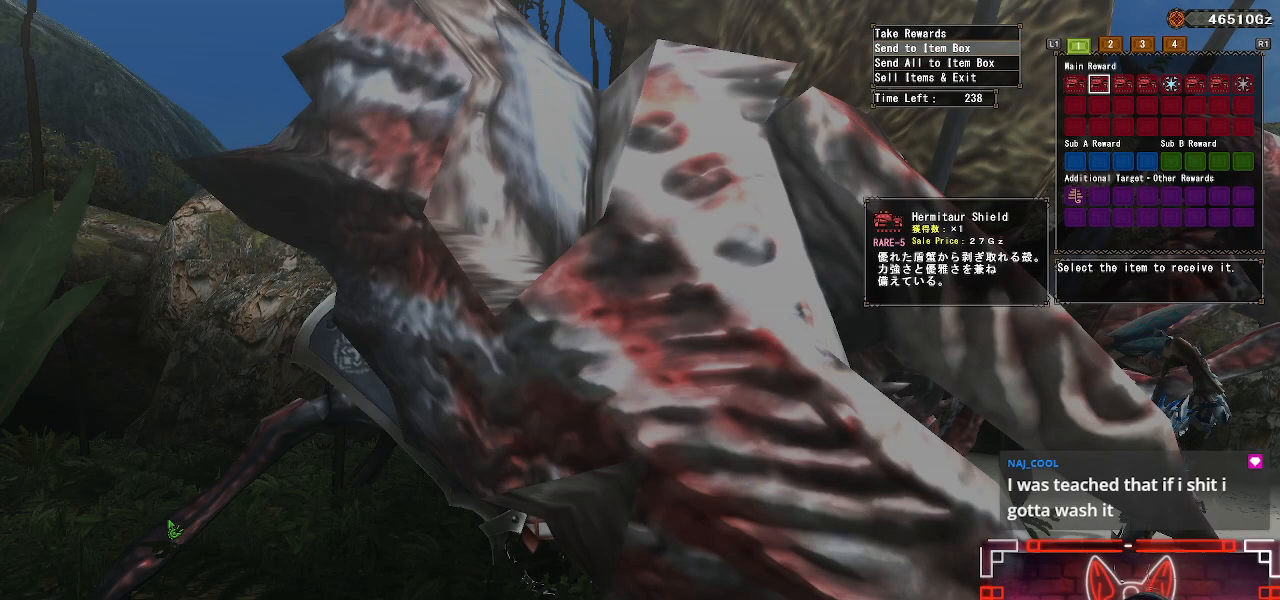
{"buttons": ["DPAD_RIGHT"], "left_stick": "center", "right_stick": "center", "events": []}
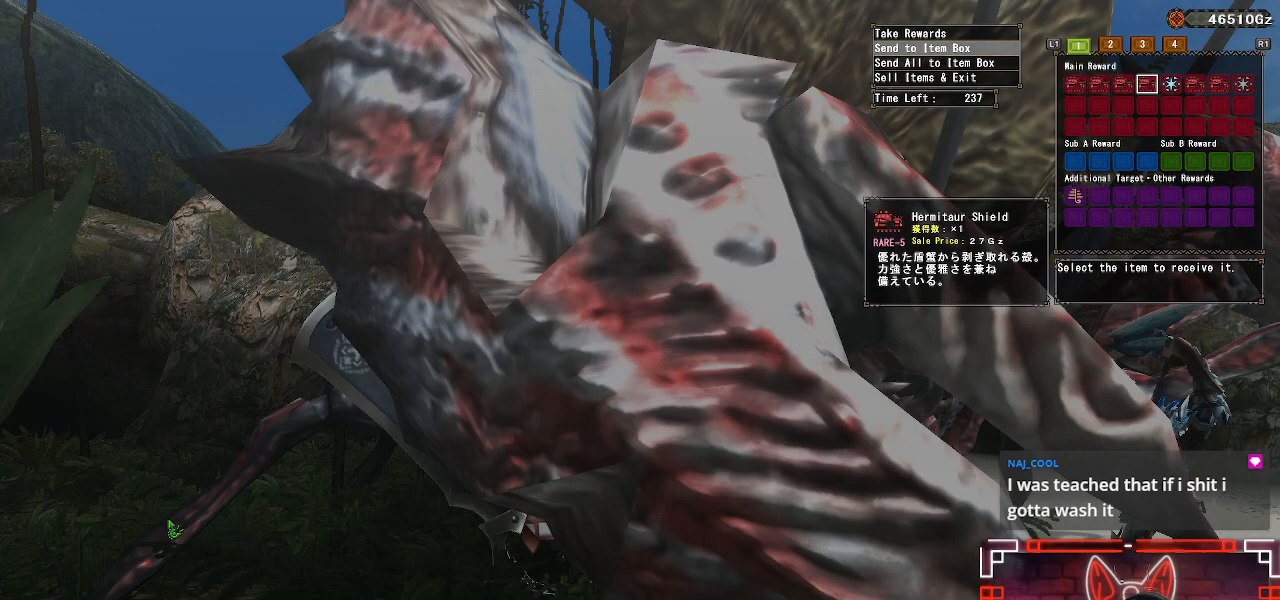
{"buttons": [], "left_stick": "center", "right_stick": "center", "events": [[417, "DPAD_RIGHT", "up"]]}
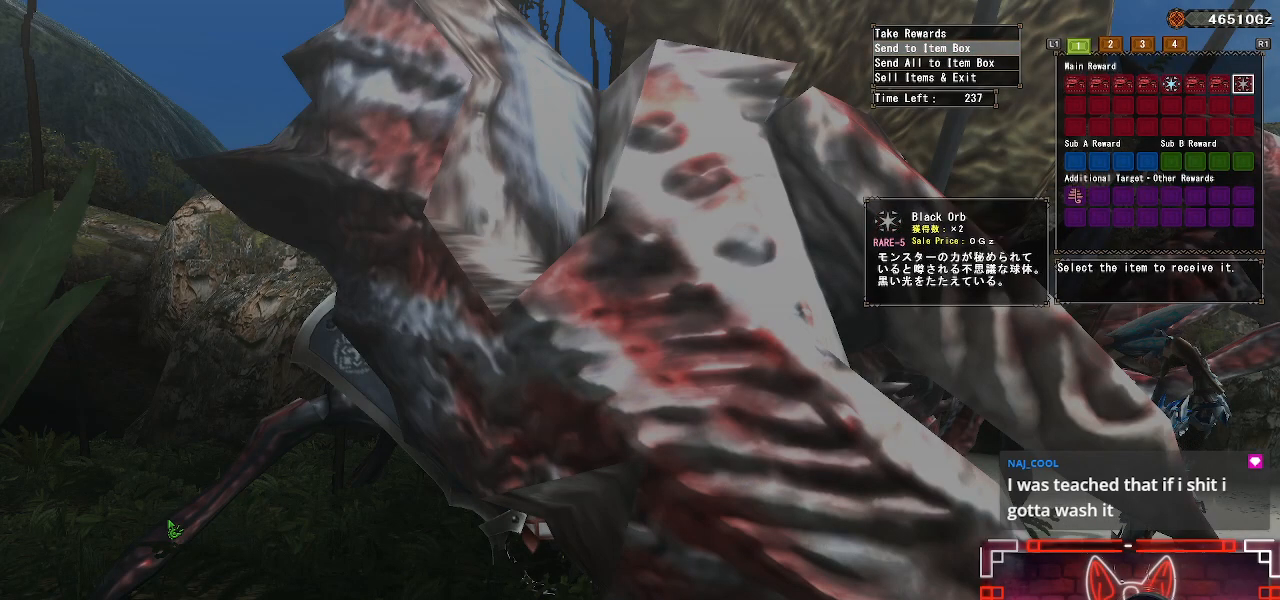
{"buttons": [], "left_stick": "center", "right_stick": "center", "events": [[283, "A", "down"], [467, "A", "up"]]}
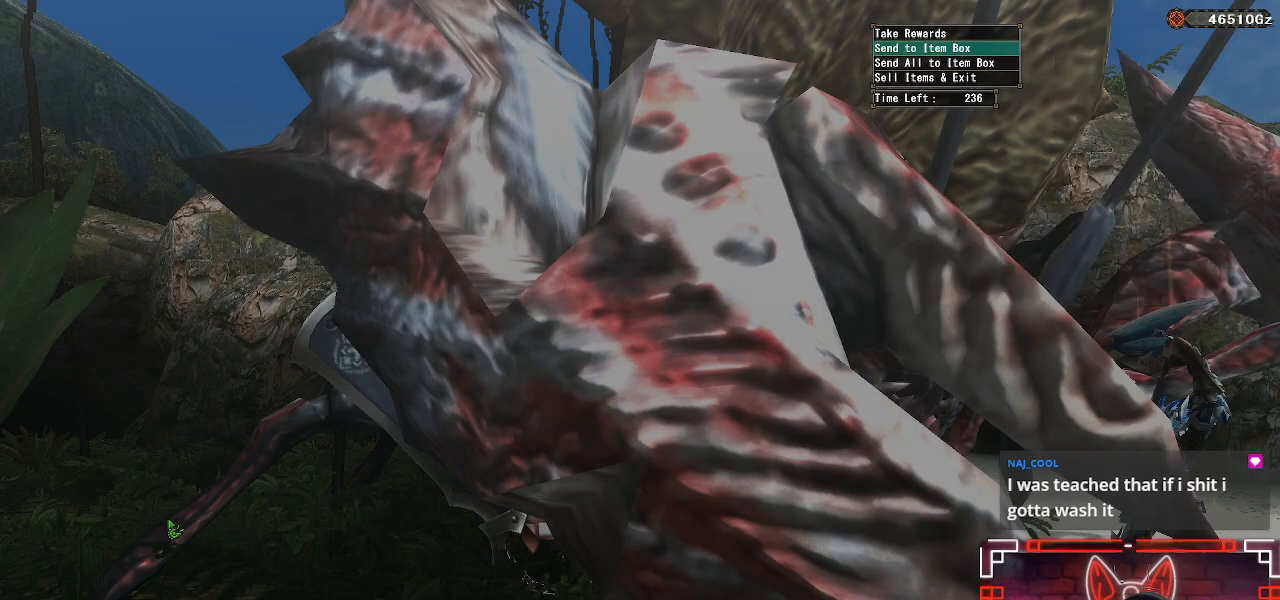
{"buttons": ["DPAD_LEFT"], "left_stick": "center", "right_stick": "center", "events": [[83, "DPAD_DOWN", "down"], [233, "DPAD_DOWN", "up"], [267, "B", "down"], [417, "B", "up"], [483, "DPAD_LEFT", "down"]]}
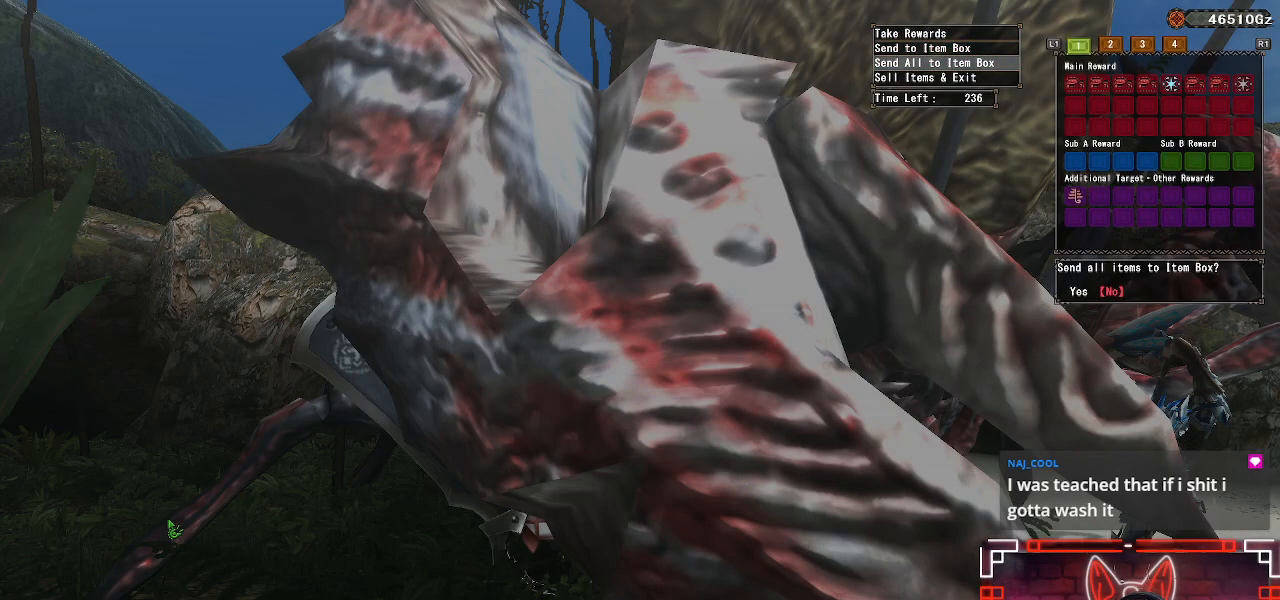
{"buttons": ["B"], "left_stick": "center", "right_stick": "center", "events": [[67, "B", "down"], [117, "DPAD_LEFT", "up"], [233, "B", "up"], [417, "B", "down"]]}
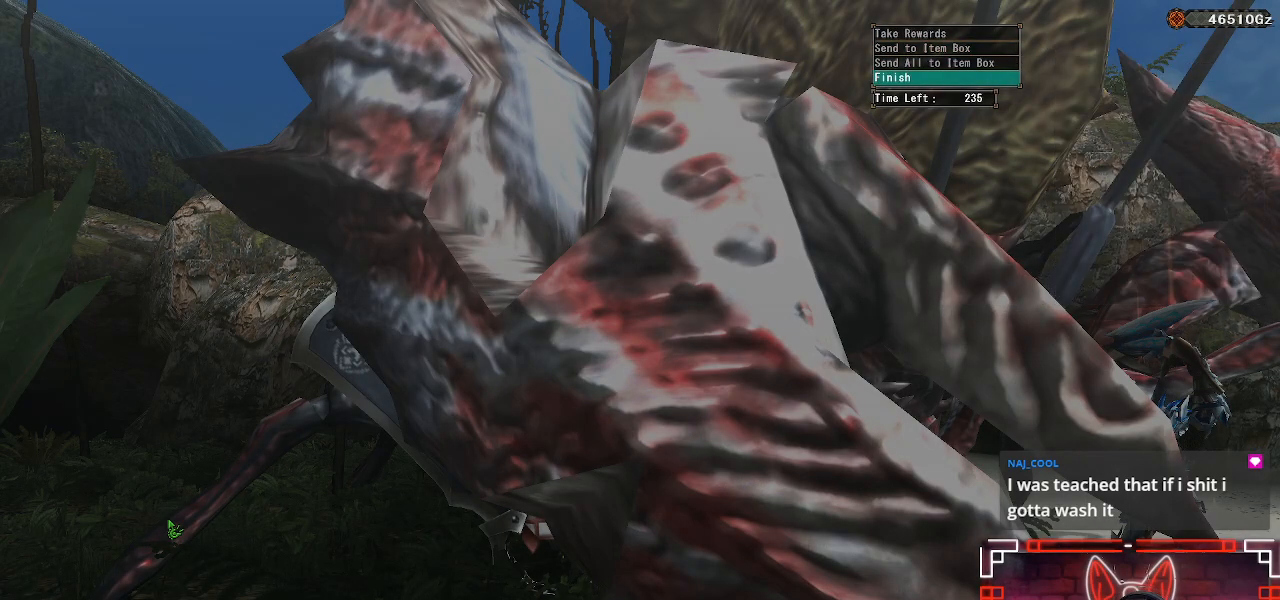
{"buttons": ["B"], "left_stick": "center", "right_stick": "center", "events": [[100, "B", "up"], [417, "B", "down"]]}
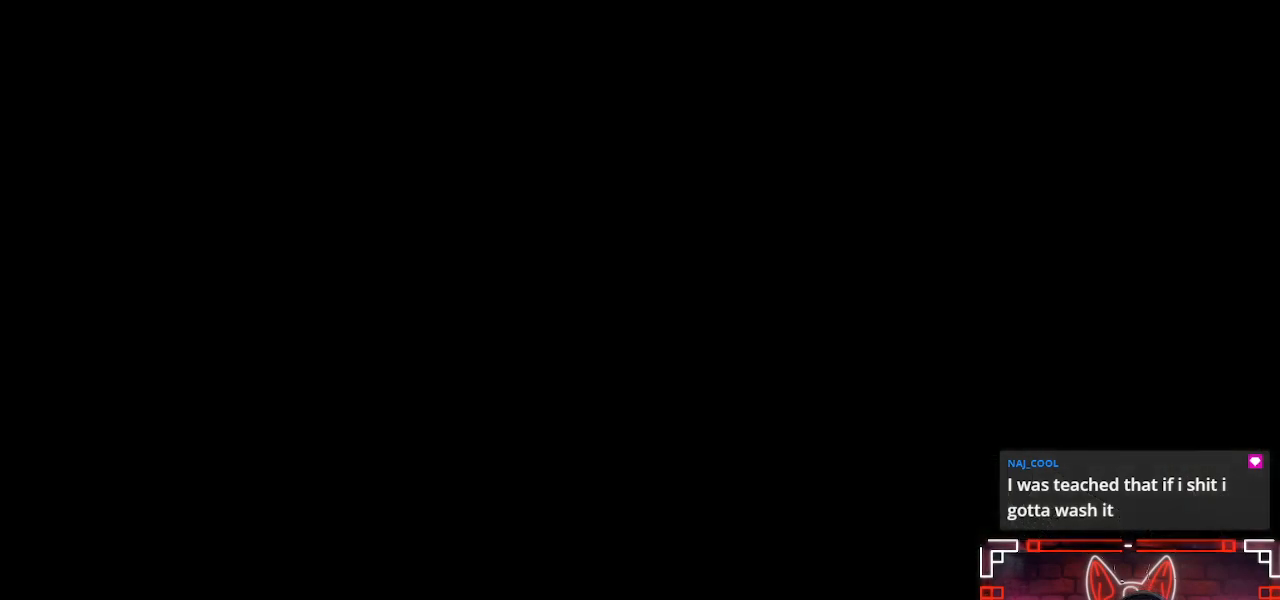
{"buttons": [], "left_stick": "center", "right_stick": "center", "events": [[50, "B", "up"]]}
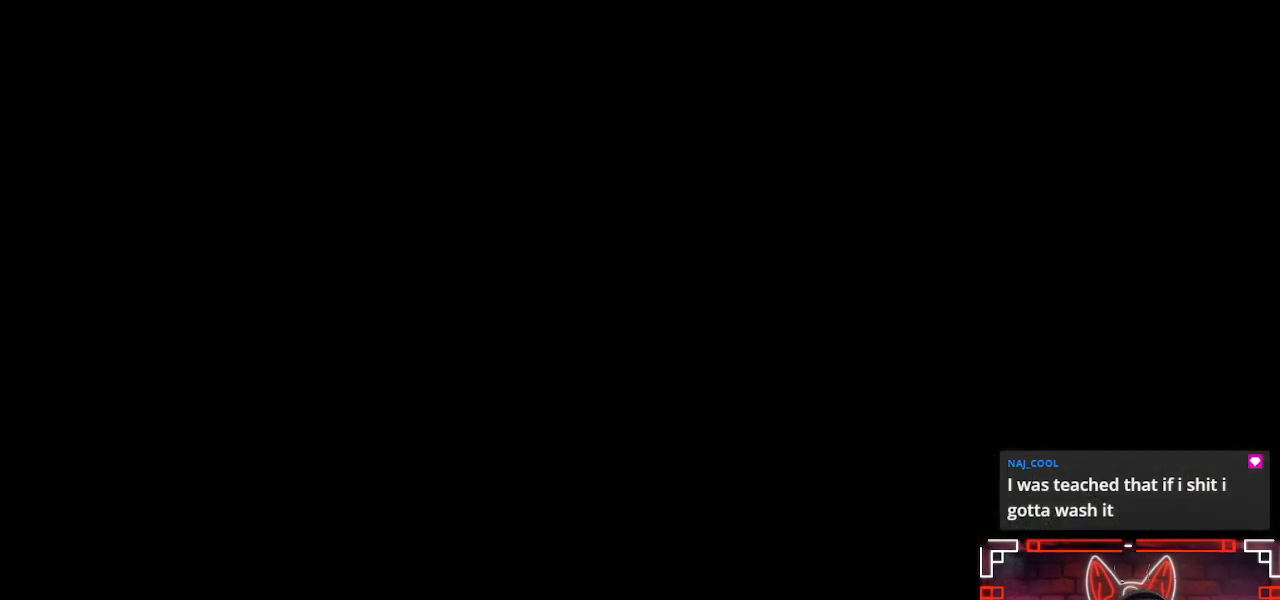
{"buttons": ["B"], "left_stick": "center", "right_stick": "center", "events": [[500, "B", "down"]]}
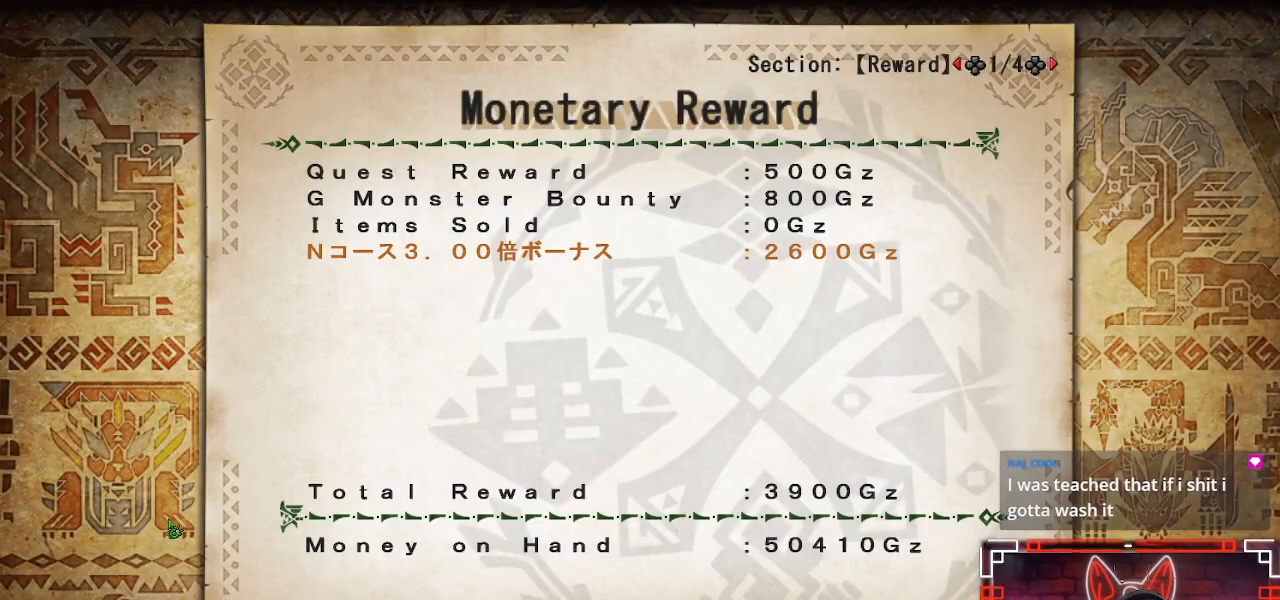
{"buttons": ["B"], "left_stick": "center", "right_stick": "center", "events": [[150, "B", "up"], [250, "B", "down"], [383, "B", "up"], [467, "B", "down"]]}
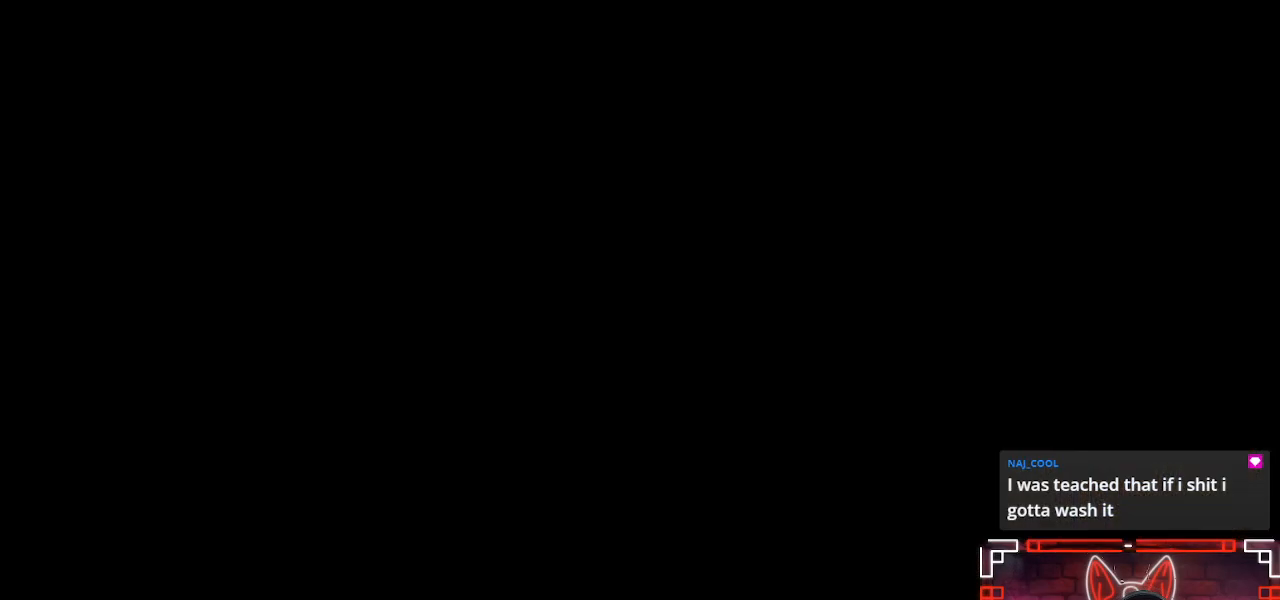
{"buttons": [], "left_stick": "center", "right_stick": "center", "events": [[83, "B", "up"], [183, "B", "down"], [283, "B", "up"], [383, "B", "down"], [483, "B", "up"]]}
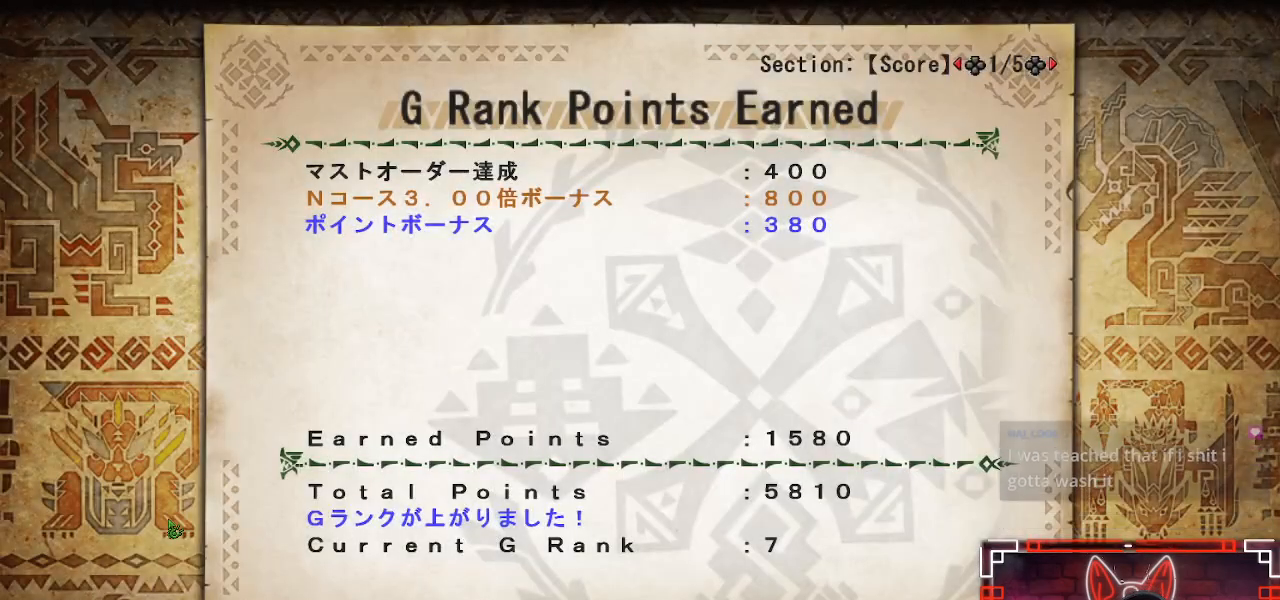
{"buttons": [], "left_stick": "center", "right_stick": "center", "events": [[83, "B", "down"], [183, "B", "up"], [283, "B", "down"], [383, "B", "up"]]}
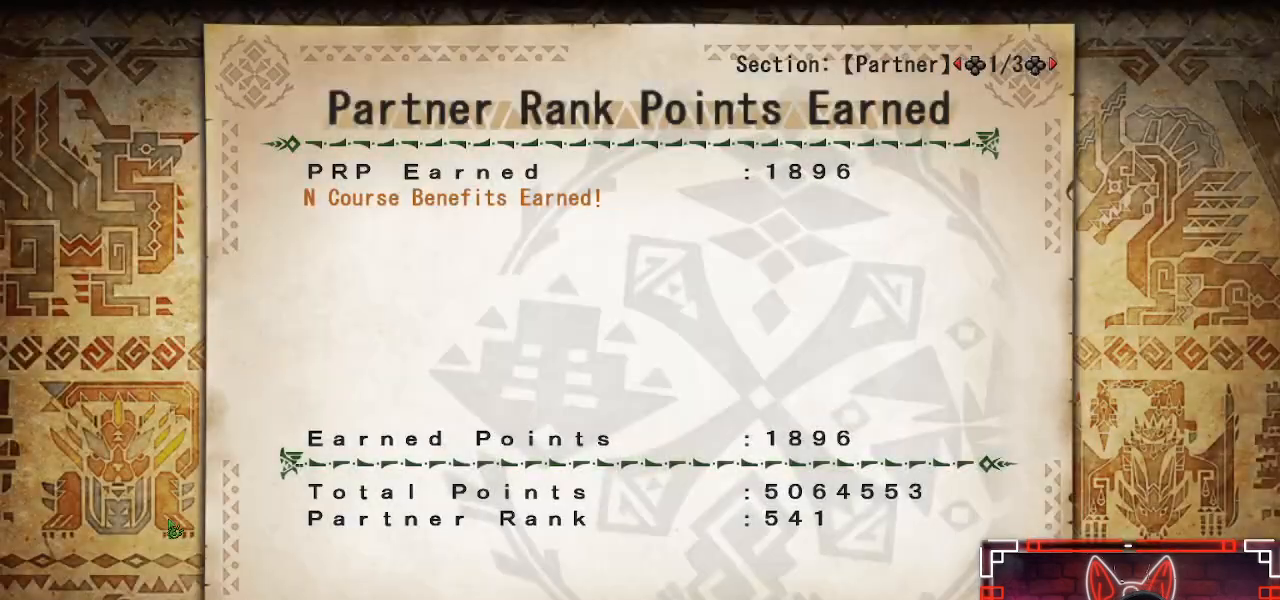
{"buttons": [], "left_stick": "center", "right_stick": "center", "events": [[33, "B", "down"], [233, "B", "up"], [350, "B", "down"], [450, "B", "up"]]}
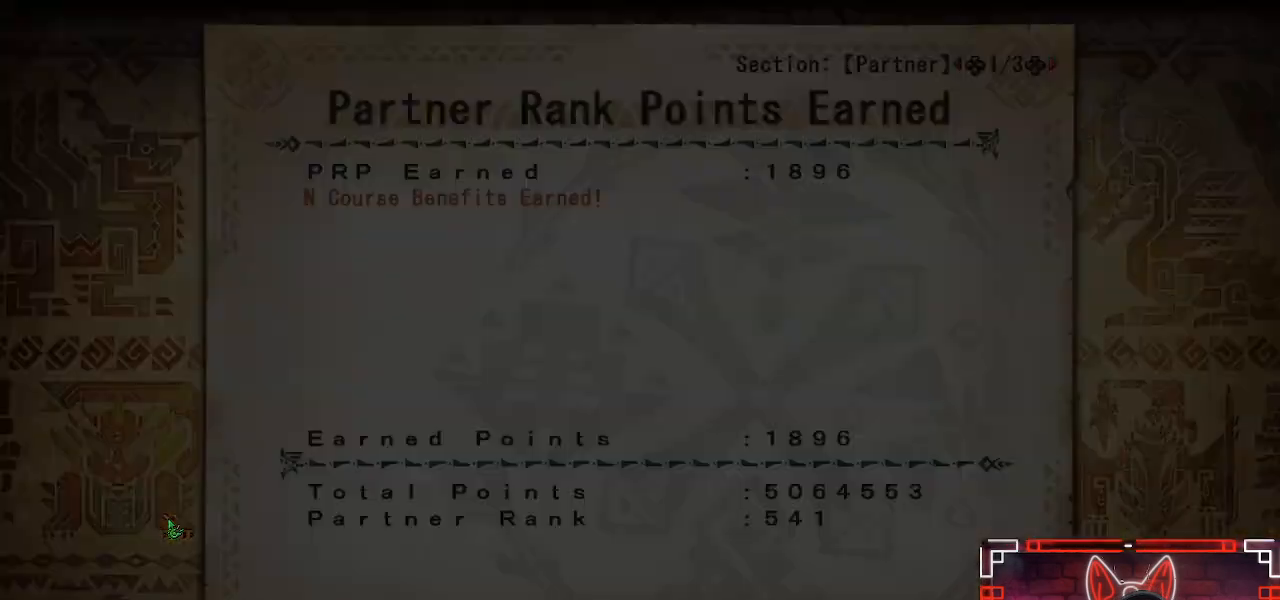
{"buttons": [], "left_stick": "center", "right_stick": "center", "events": [[67, "B", "down"], [183, "B", "up"], [333, "B", "down"], [400, "B", "up"]]}